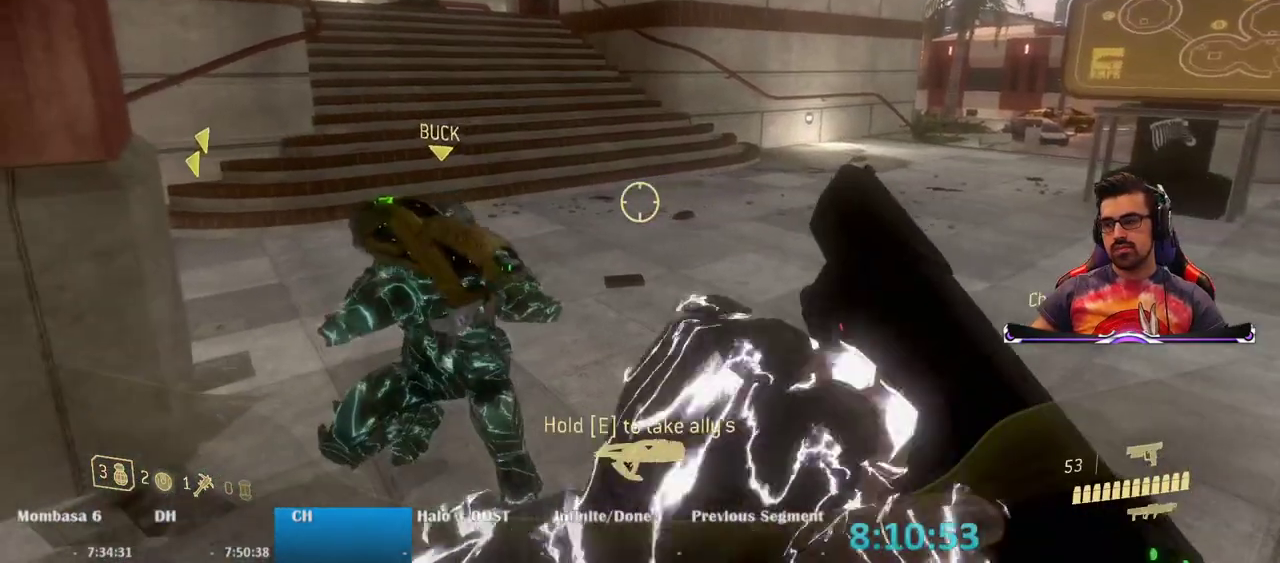
Gameplay with keyboard and mouse; each line is a JSON object with the keys and mouse buttons held at the frame after it. "events" lists presses ("down") and releases ("up") of "1", "2", "3", "4", "5", "a", "alt", "c", "caps_lock", "ctrl", "d", "e", "f", "g", "q", "r", "s", "shift", "space", "t", "tab", "v", "w", "x", "z", "mouse_left", "mouse_wheel" and "mouse_right" between this image and that frame as [ms after this image, input, new state], when the widget could be followed in between. "mouse_left", "mouse_wheel", "mouse_right" = the "left", "wheel", "right" buttons of the "mouse" list. No other keys are recorded. "wheel" means that the mouse wheel is clicked or scrolled. Not read: mouse_move.
{"keys": ["d"], "mouse": [], "events": [[150, "e", "up"], [283, "d", "down"]]}
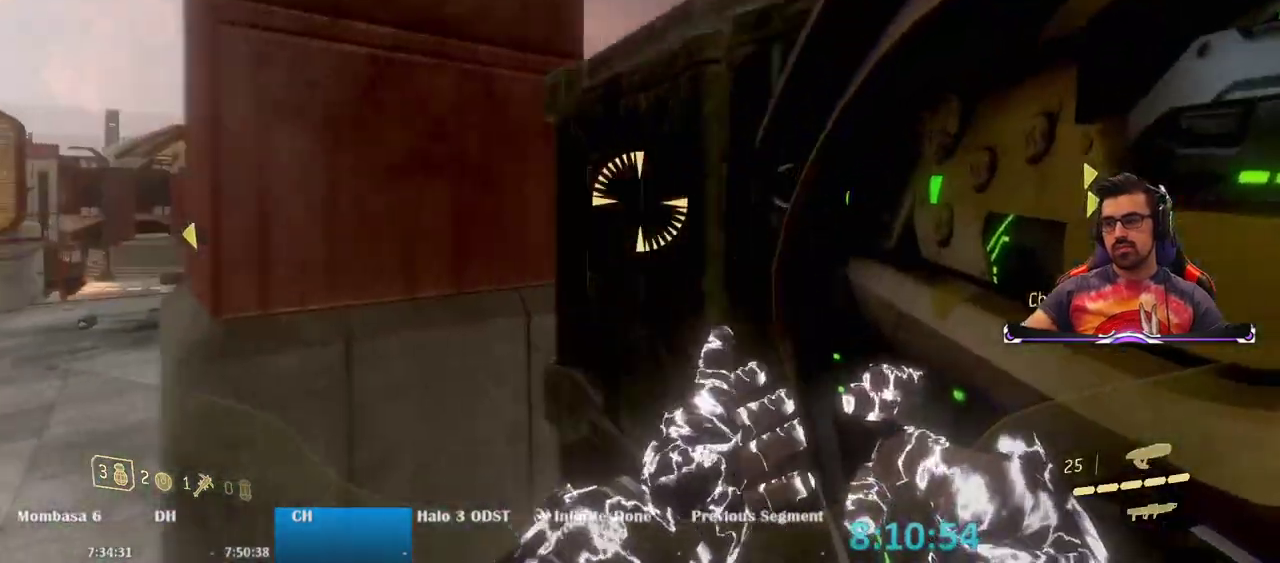
{"keys": ["d", "w"], "mouse": [], "events": [[167, "w", "down"]]}
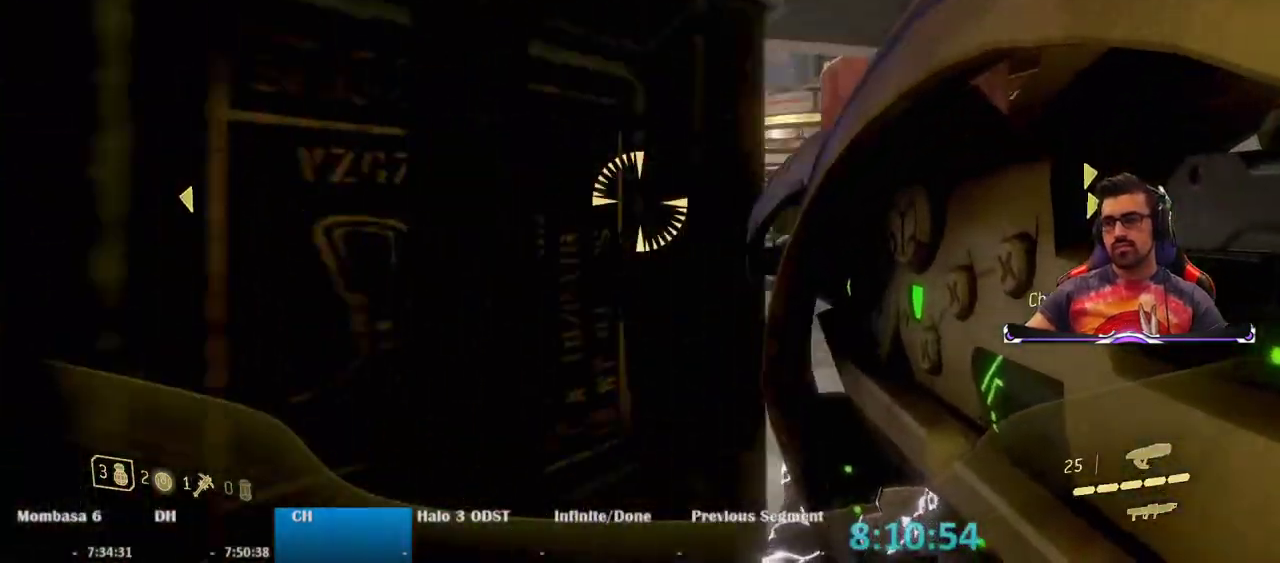
{"keys": ["d", "w"], "mouse": [], "events": [[33, "d", "up"], [317, "d", "down"]]}
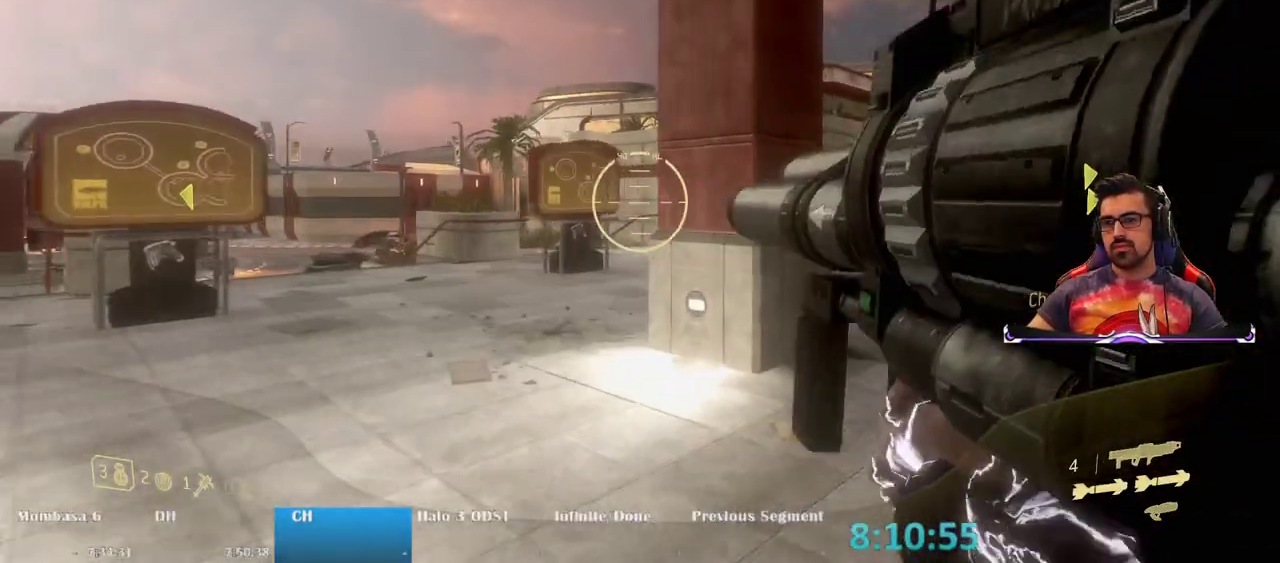
{"keys": ["d", "w"], "mouse": [], "events": []}
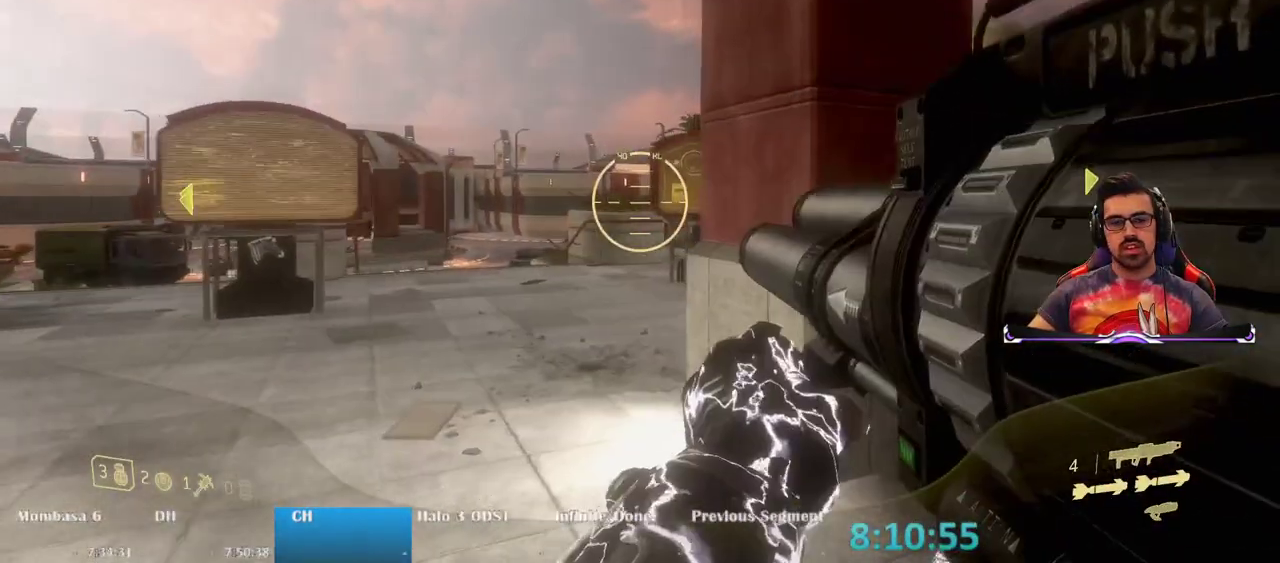
{"keys": ["d", "w"], "mouse": [], "events": []}
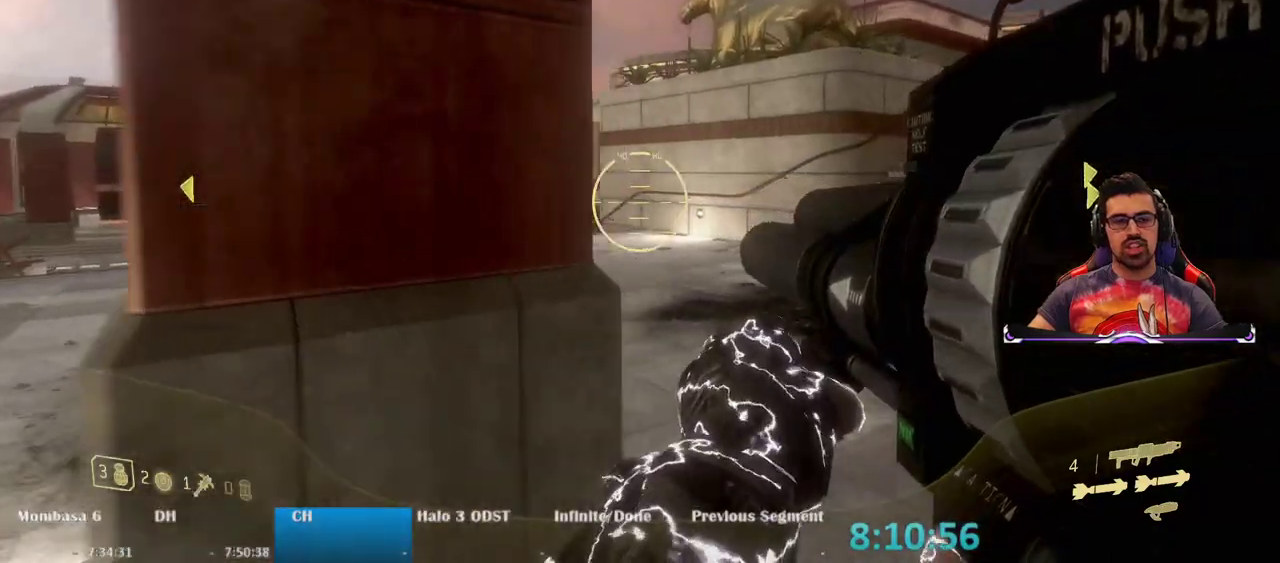
{"keys": ["w"], "mouse": [], "events": [[183, "d", "up"]]}
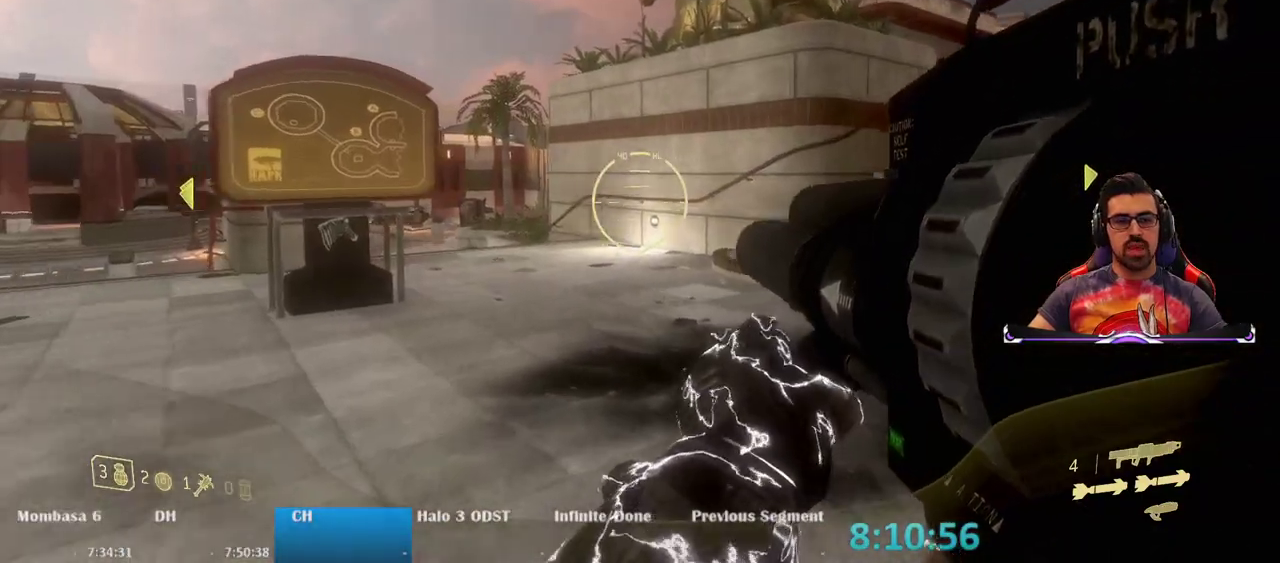
{"keys": ["d", "w"], "mouse": [], "events": [[433, "d", "down"]]}
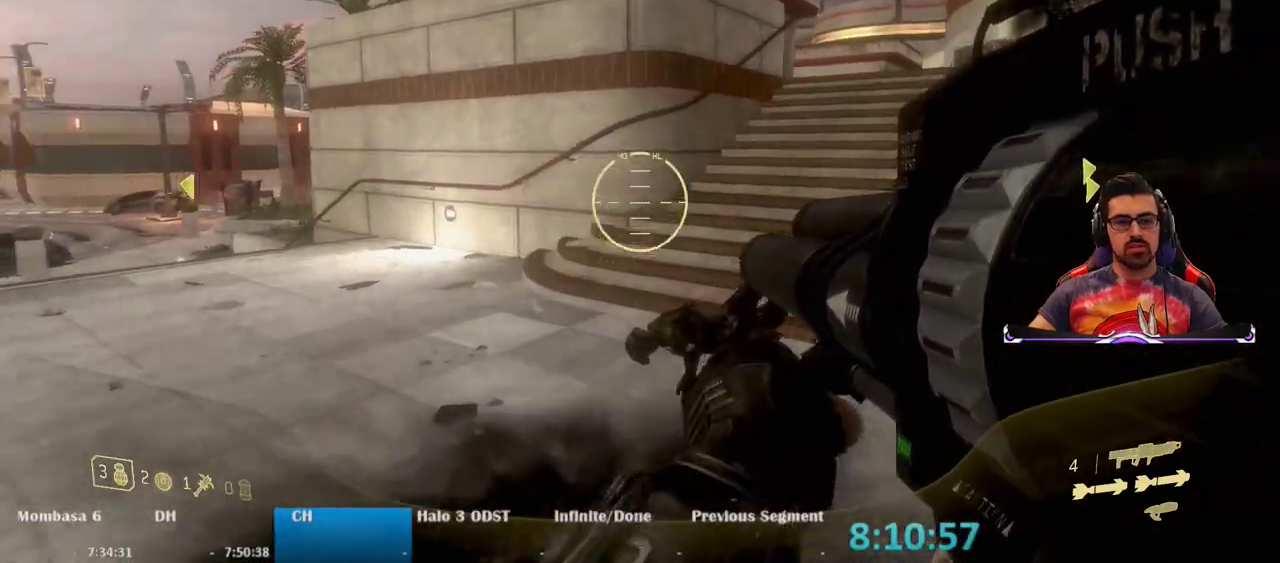
{"keys": ["w"], "mouse": [], "events": [[217, "d", "up"]]}
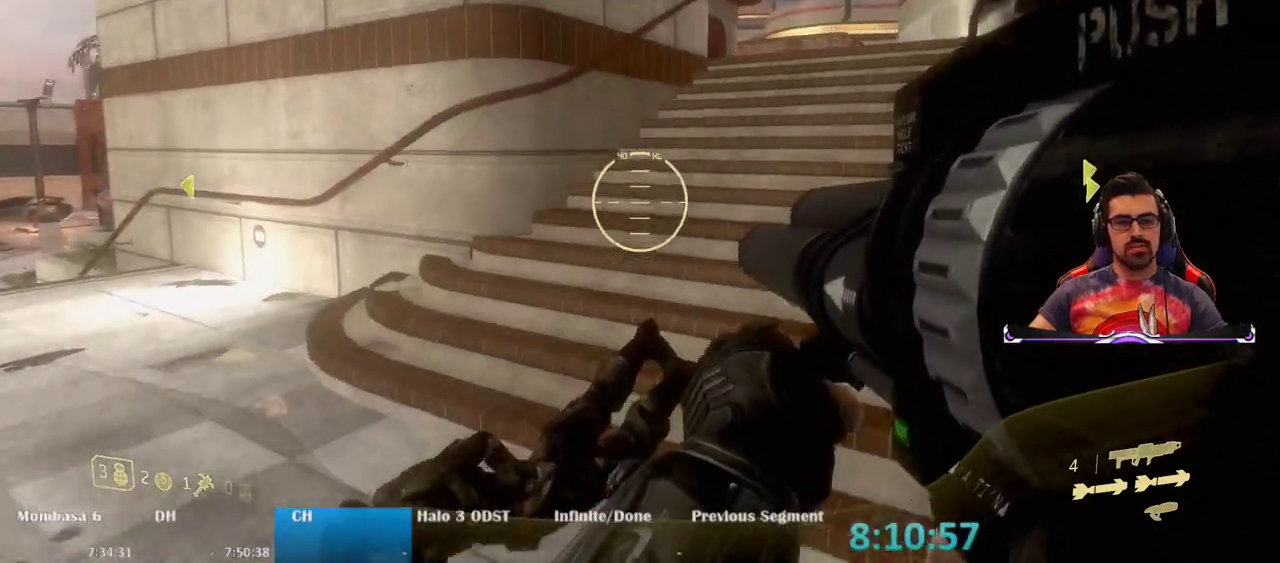
{"keys": ["d", "w"], "mouse": [], "events": [[367, "d", "down"]]}
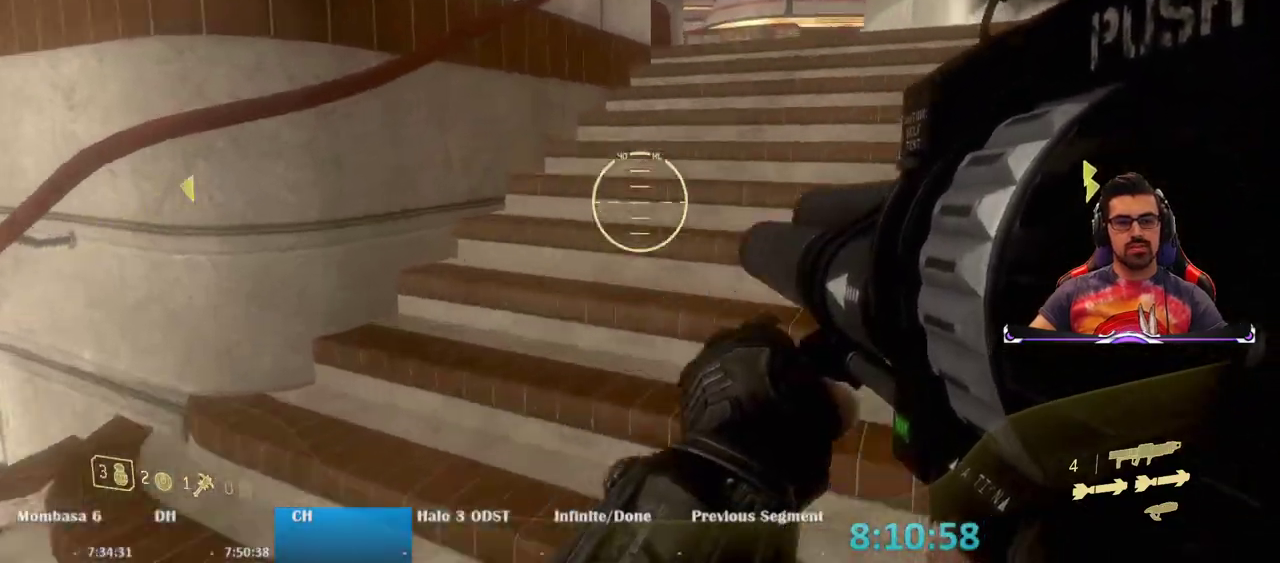
{"keys": ["d", "w"], "mouse": [], "events": [[100, "d", "up"], [483, "d", "down"]]}
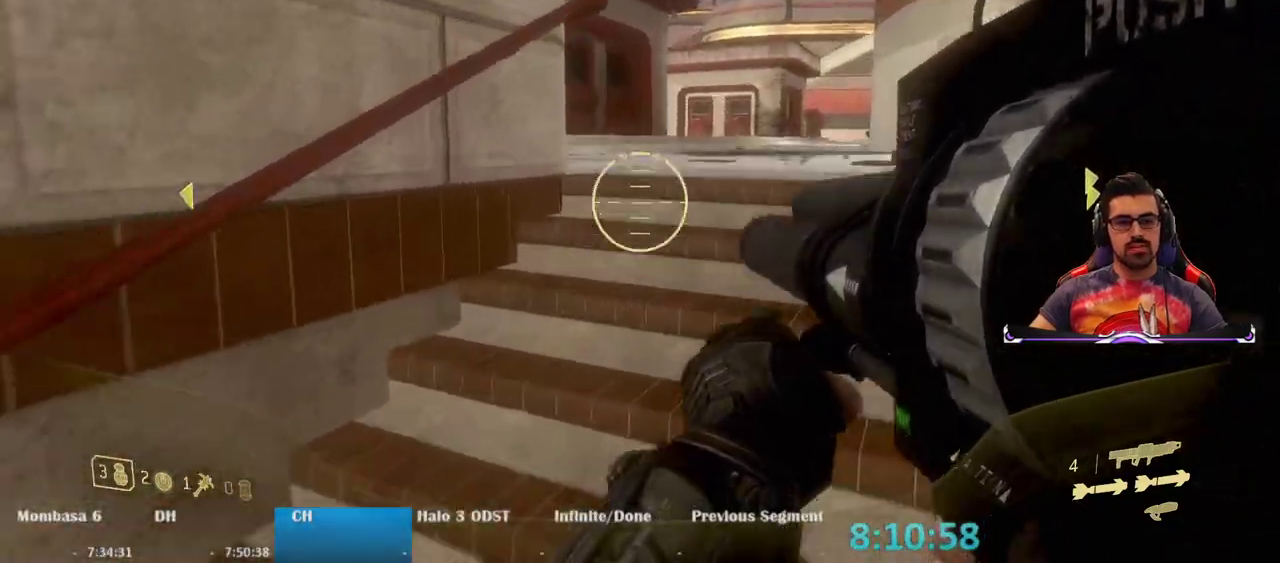
{"keys": ["w"], "mouse": [], "events": [[167, "d", "up"]]}
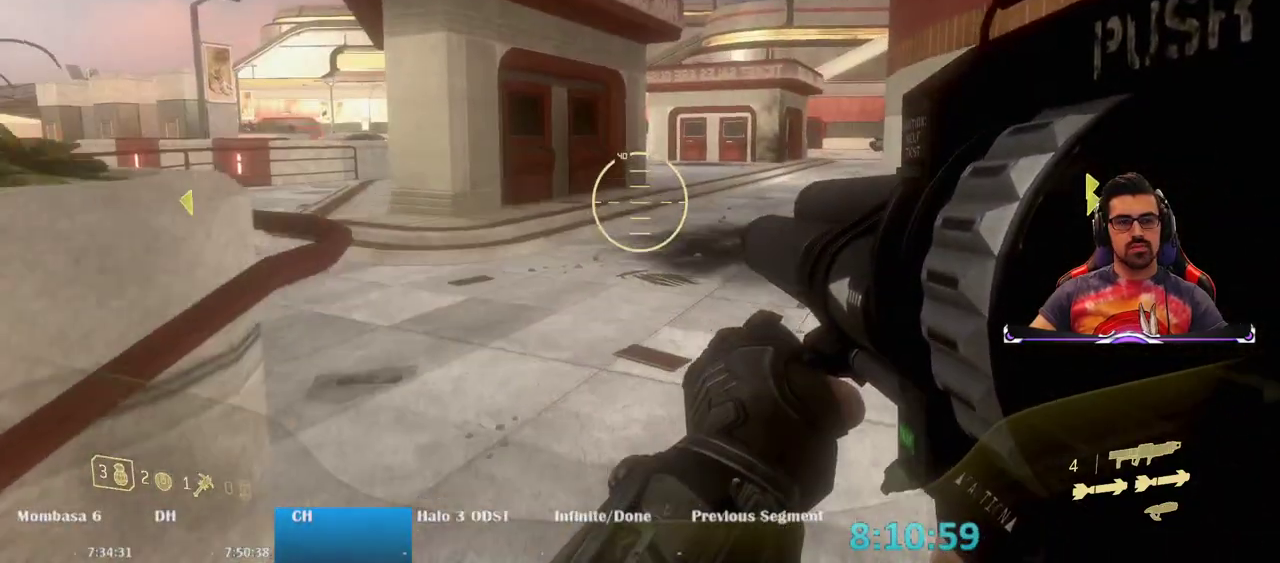
{"keys": ["d", "w"], "mouse": [], "events": [[317, "d", "down"]]}
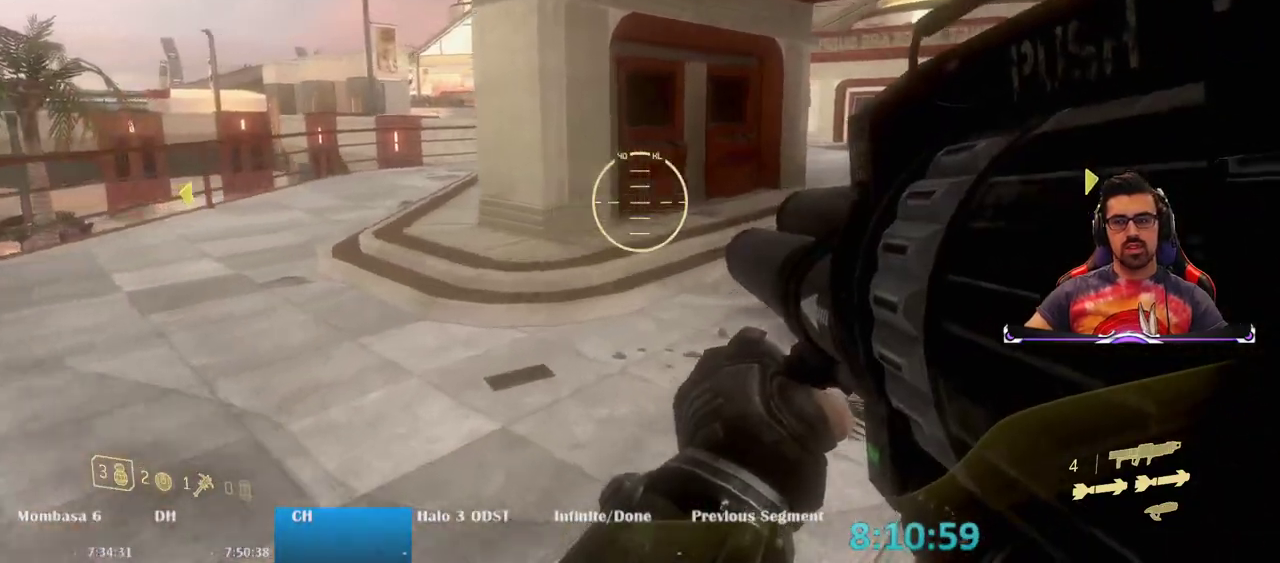
{"keys": ["w"], "mouse": [], "events": [[17, "d", "up"]]}
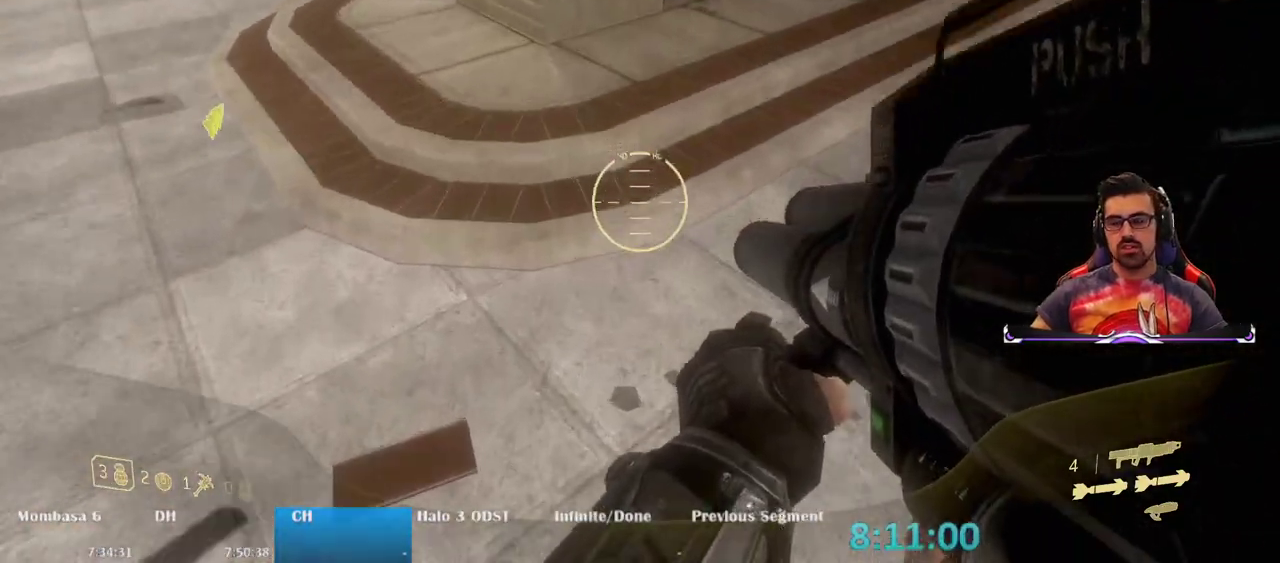
{"keys": ["w"], "mouse": ["left"], "events": [[450, "mouse_left", "down"]]}
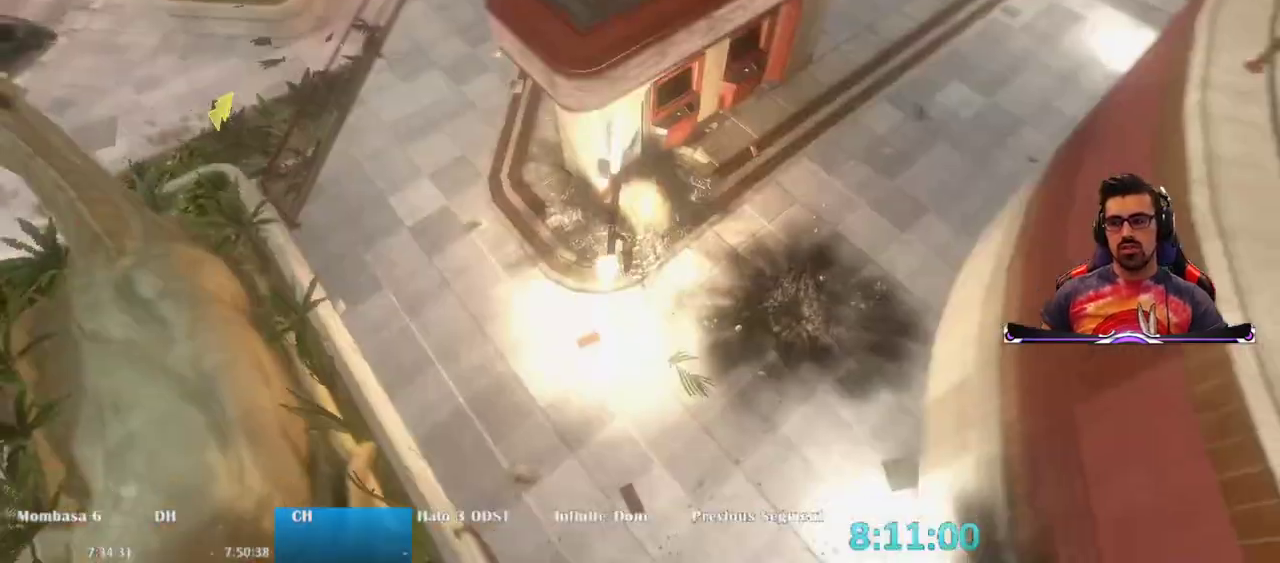
{"keys": [], "mouse": [], "events": [[50, "mouse_left", "up"], [83, "w", "up"]]}
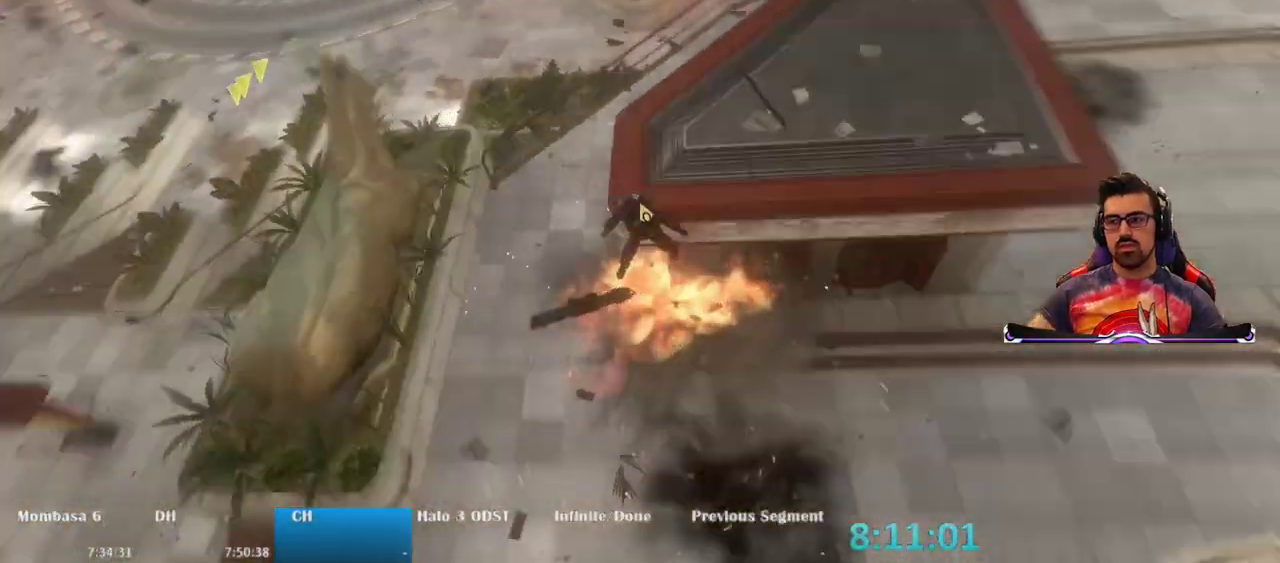
{"keys": [], "mouse": [], "events": []}
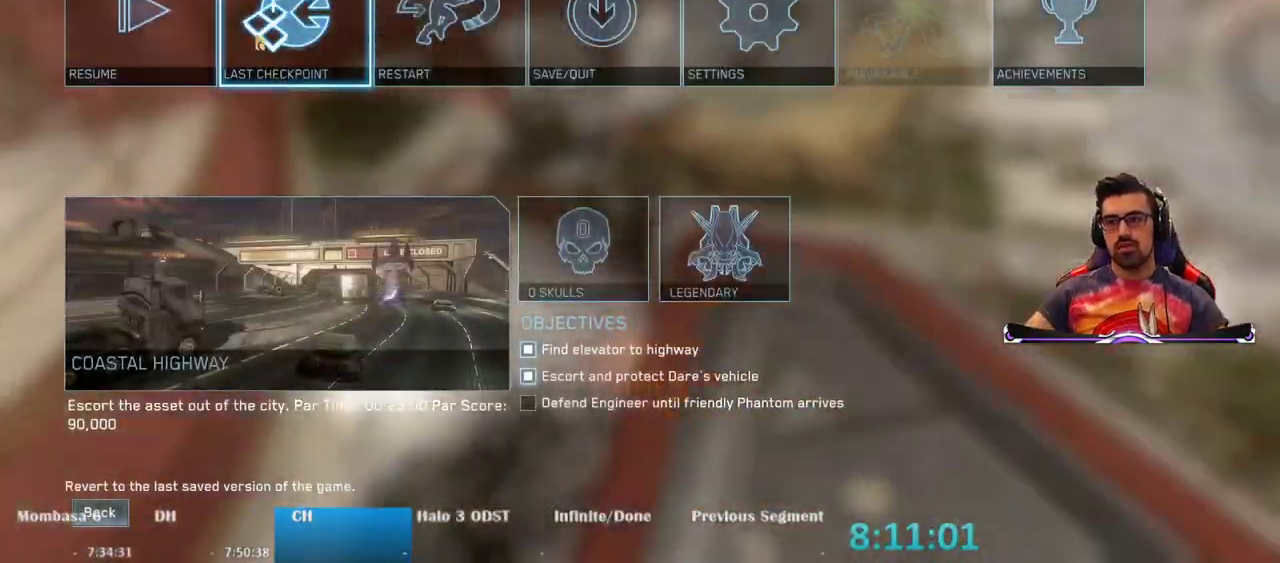
{"keys": [], "mouse": [], "events": [[33, "mouse_left", "down"], [117, "mouse_left", "up"]]}
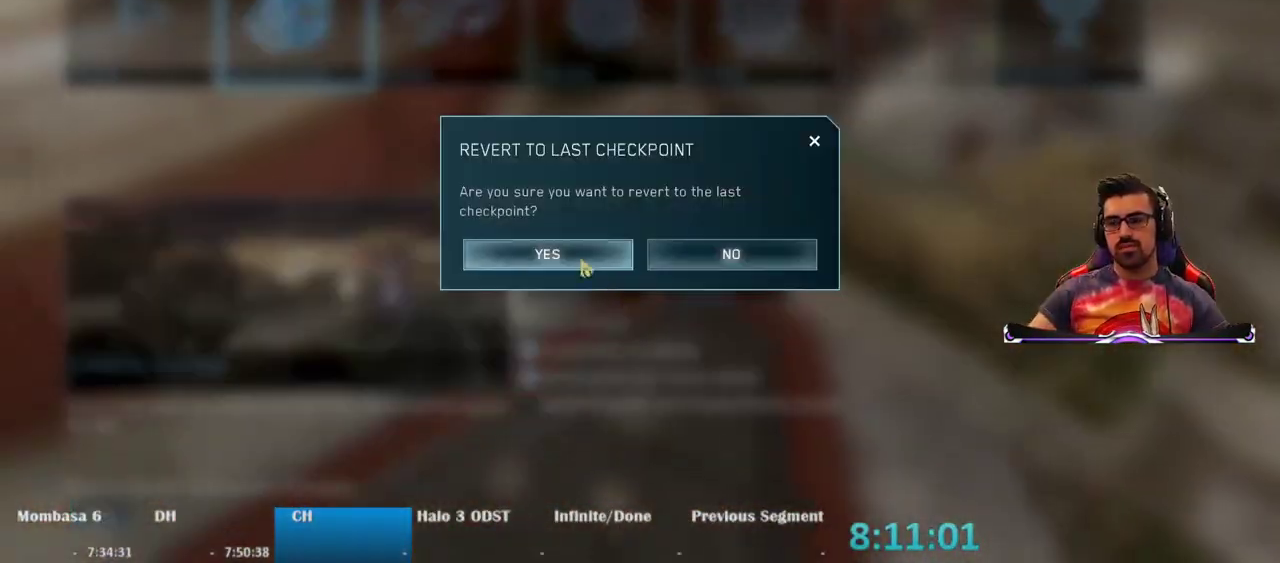
{"keys": ["w"], "mouse": [], "events": [[50, "mouse_left", "down"], [133, "mouse_left", "up"], [283, "w", "down"]]}
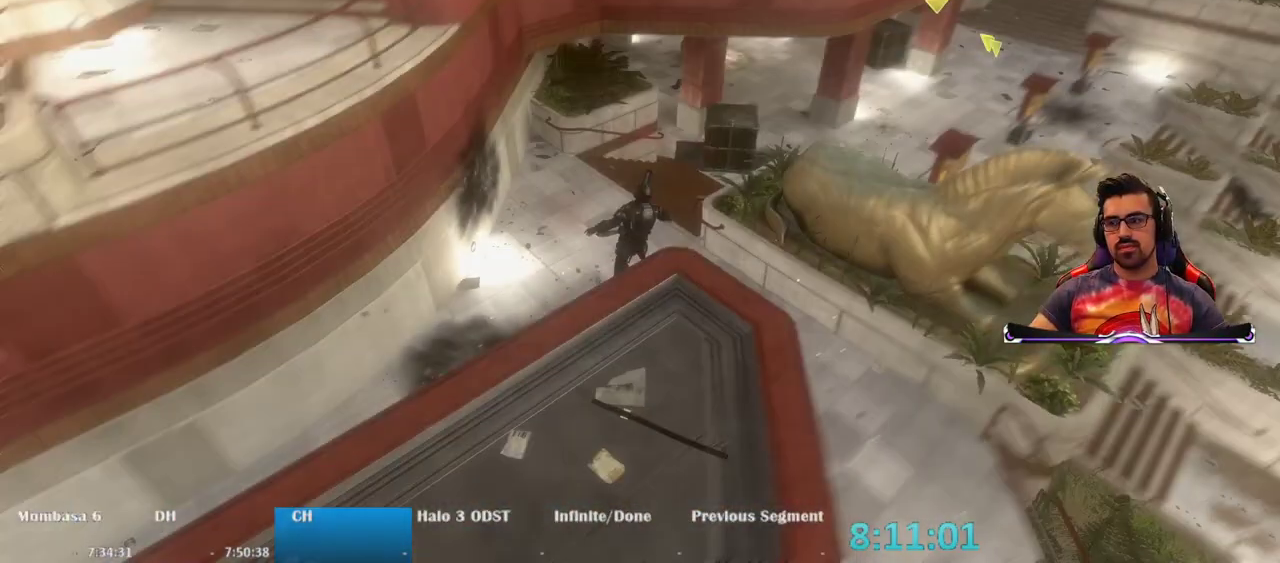
{"keys": ["w"], "mouse": [], "events": []}
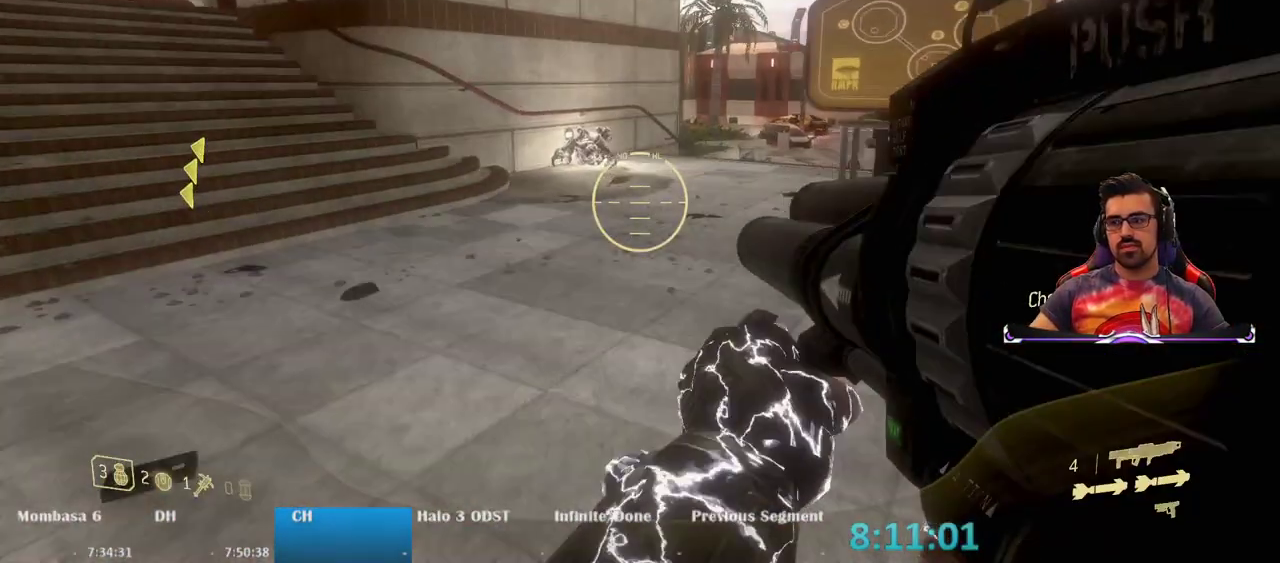
{"keys": ["s"], "mouse": [], "events": [[217, "w", "up"], [400, "s", "down"]]}
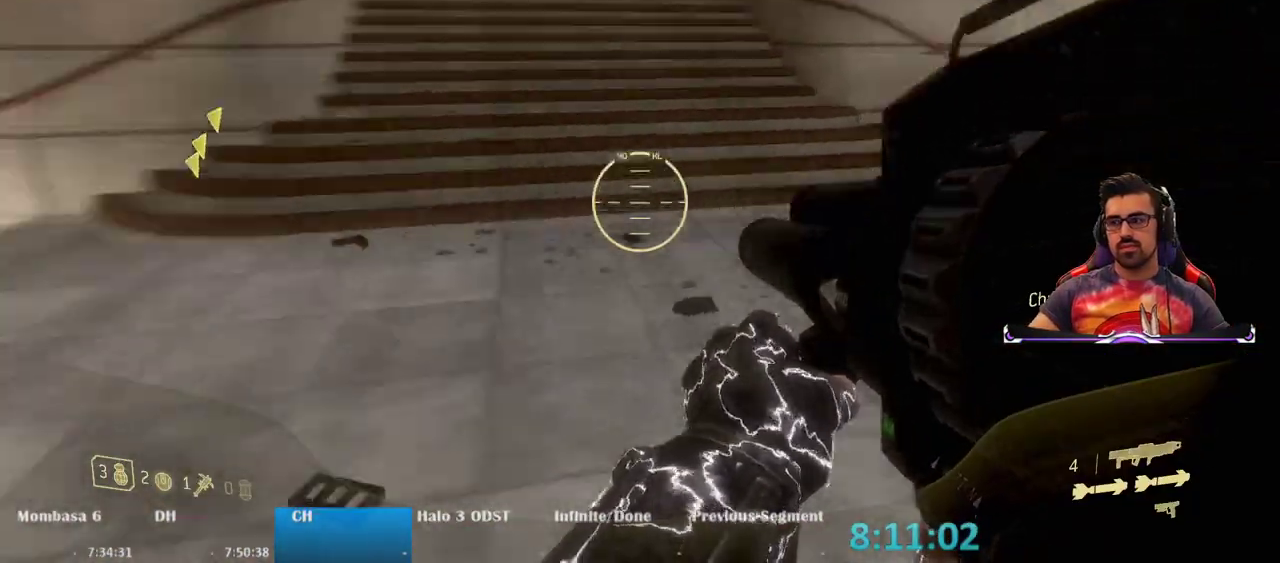
{"keys": [], "mouse": [], "events": [[83, "a", "down"], [417, "s", "up"], [467, "a", "up"]]}
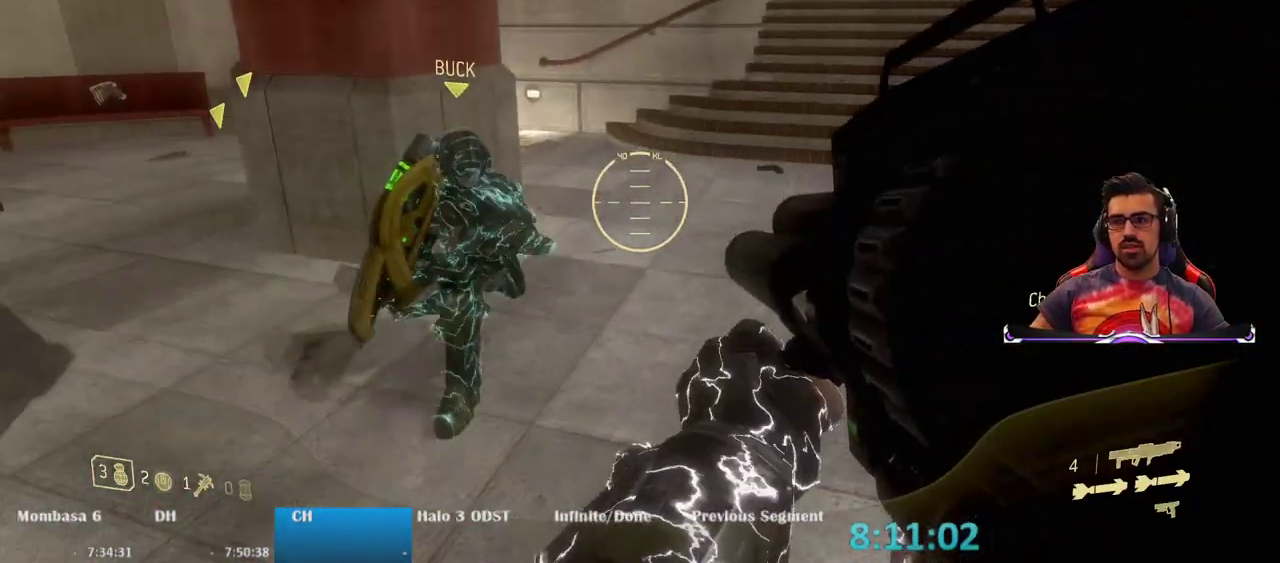
{"keys": [], "mouse": [], "events": []}
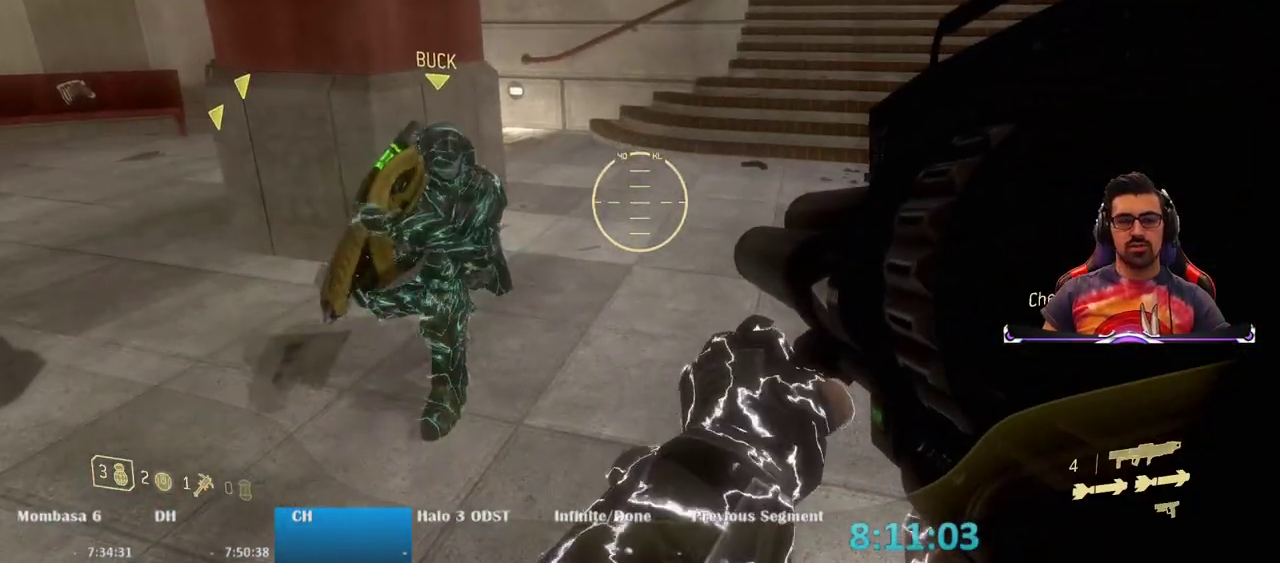
{"keys": ["w"], "mouse": [], "events": [[400, "w", "down"]]}
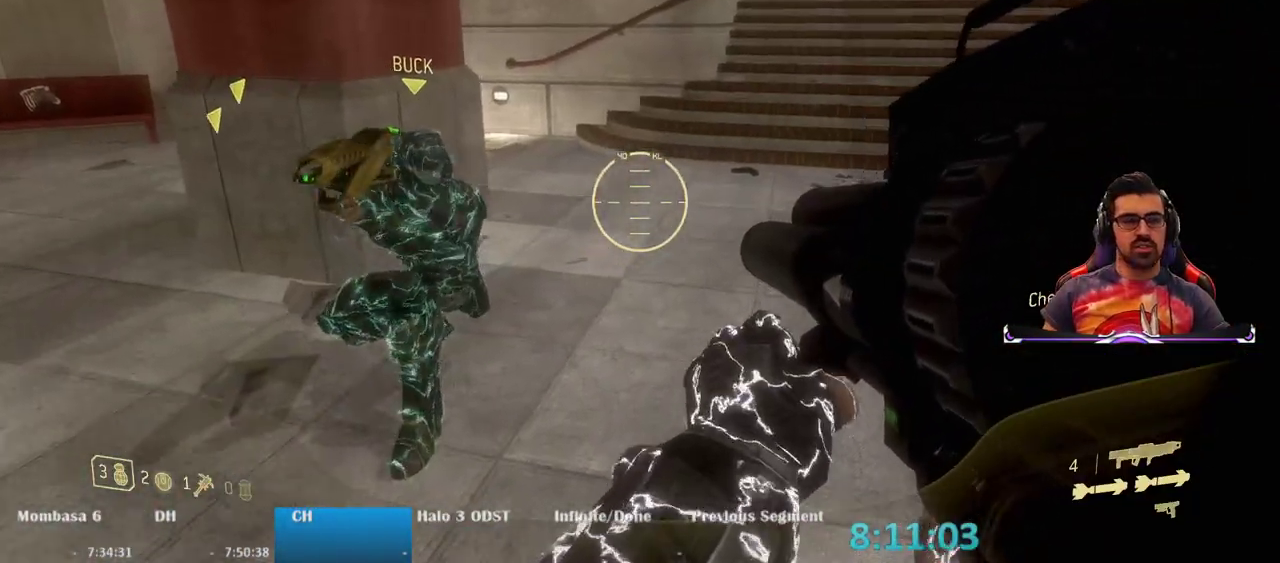
{"keys": ["s"], "mouse": [], "events": [[183, "w", "up"], [367, "s", "down"]]}
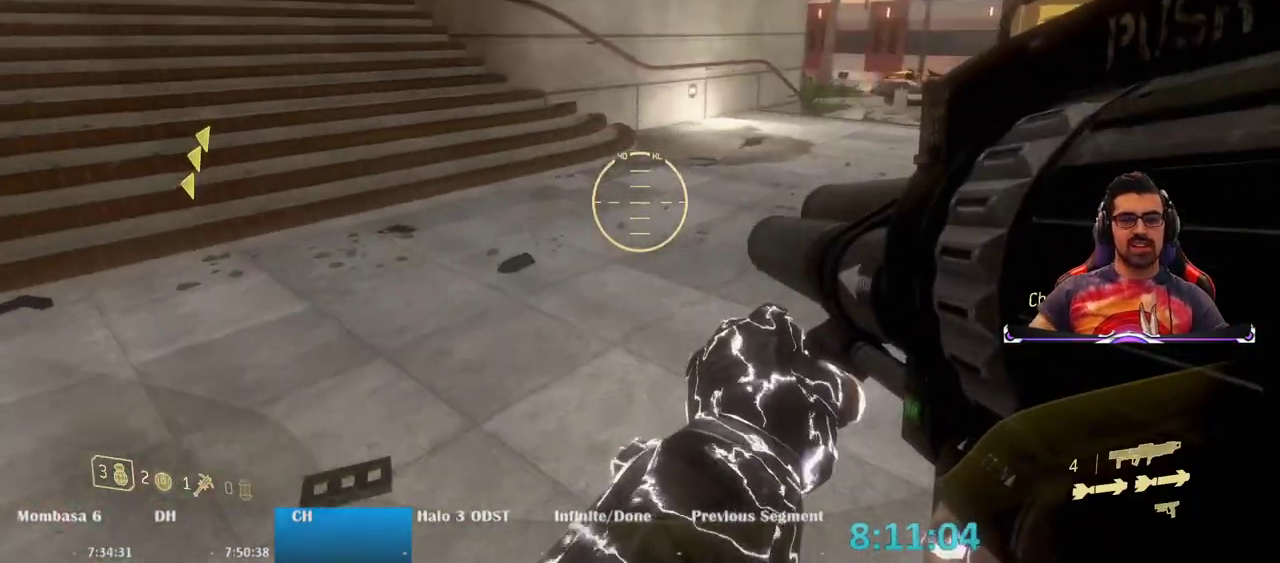
{"keys": ["s"], "mouse": [], "events": []}